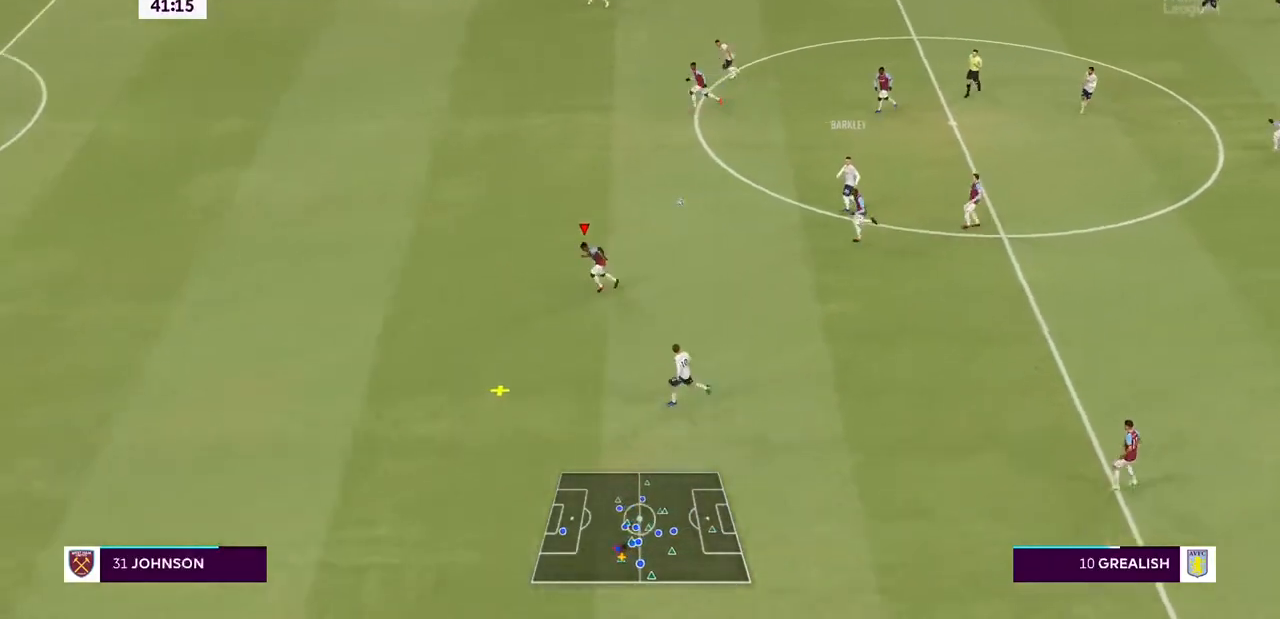
Gameplay with a controller (PlayStation layout); each line is a JSON object with the inputs held at the frame after it. "events" lists button and stick changes between this image and that frame as [ms after this image, input, new state], when the widget could be followed in between. Not read: L3 R3.
{"buttons": ["R2"], "left_stick": "down", "right_stick": "center", "events": []}
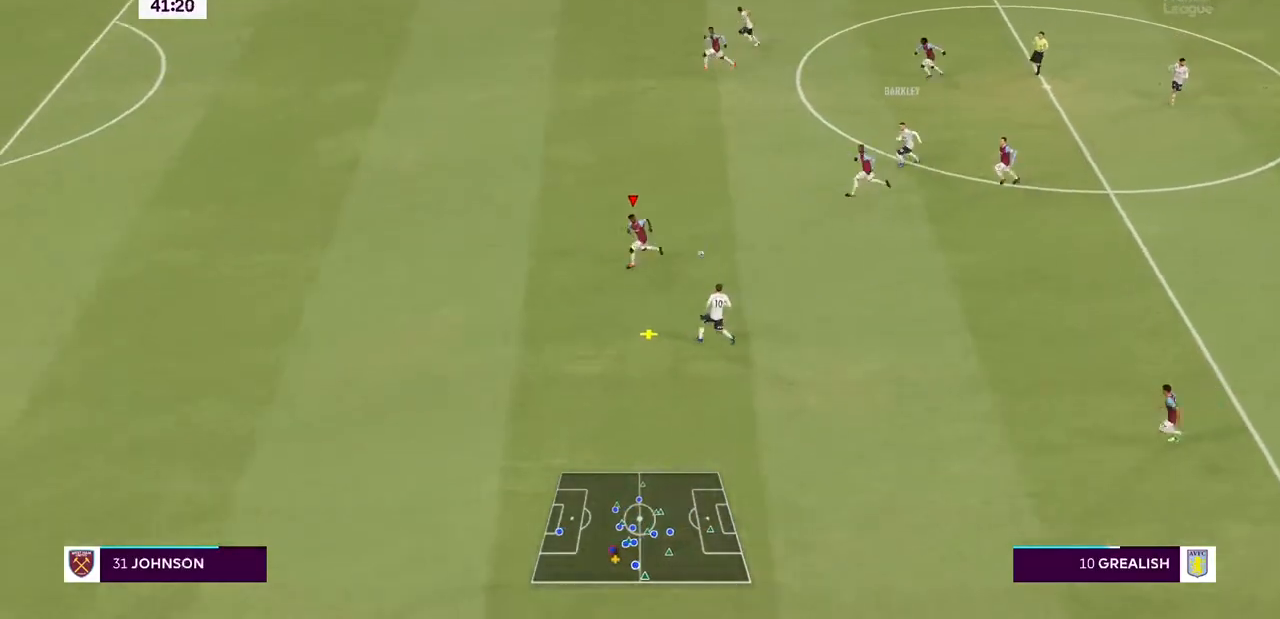
{"buttons": ["L2", "R2"], "left_stick": "down", "right_stick": "center", "events": [[200, "L2", "down"]]}
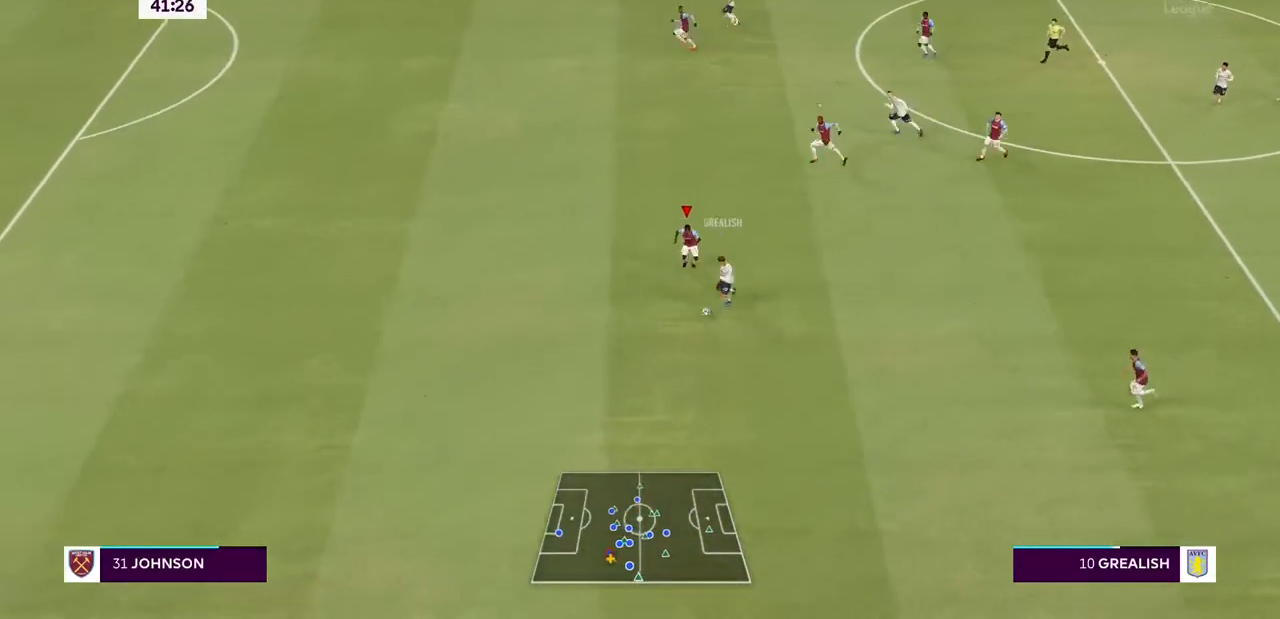
{"buttons": ["L2", "R2"], "left_stick": "down", "right_stick": "center", "events": []}
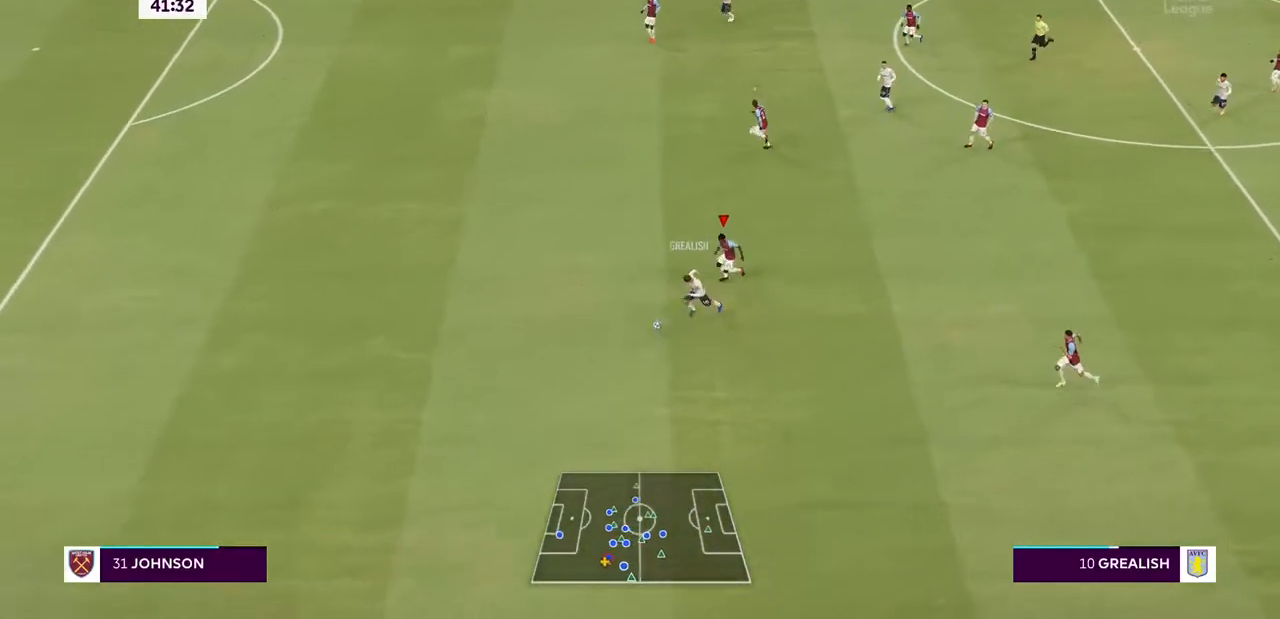
{"buttons": ["R2"], "left_stick": "down-left", "right_stick": "center", "events": [[67, "left_stick", "down-left"], [233, "L2", "up"]]}
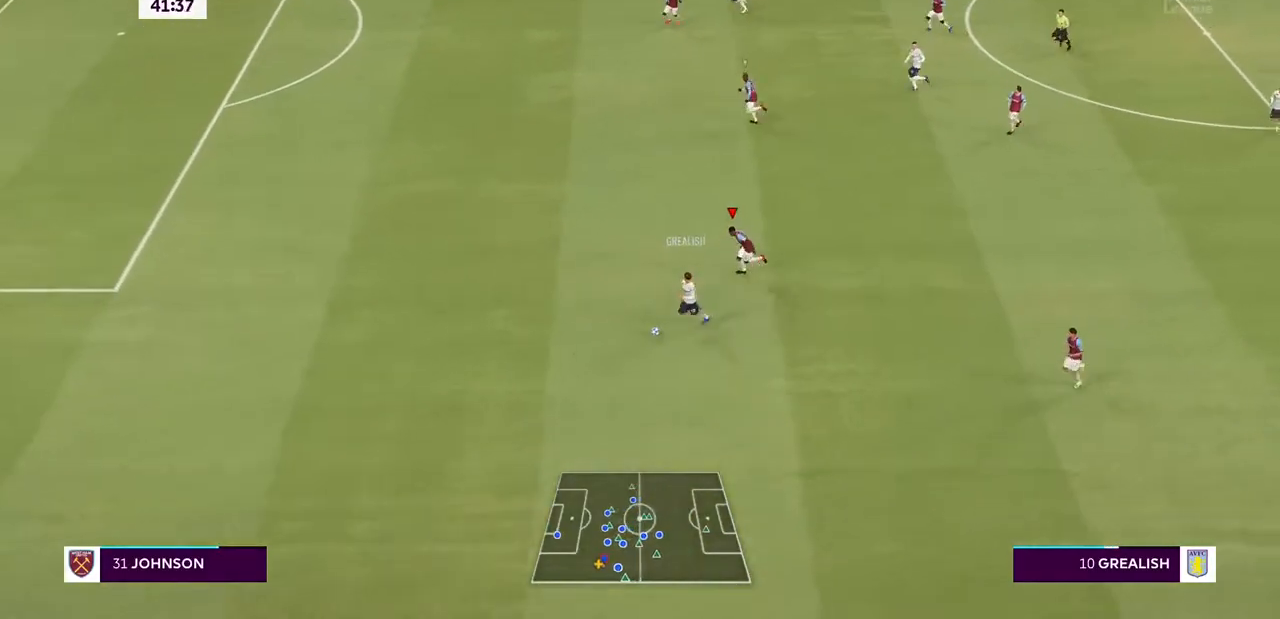
{"buttons": ["R2"], "left_stick": "down-left", "right_stick": "center", "events": []}
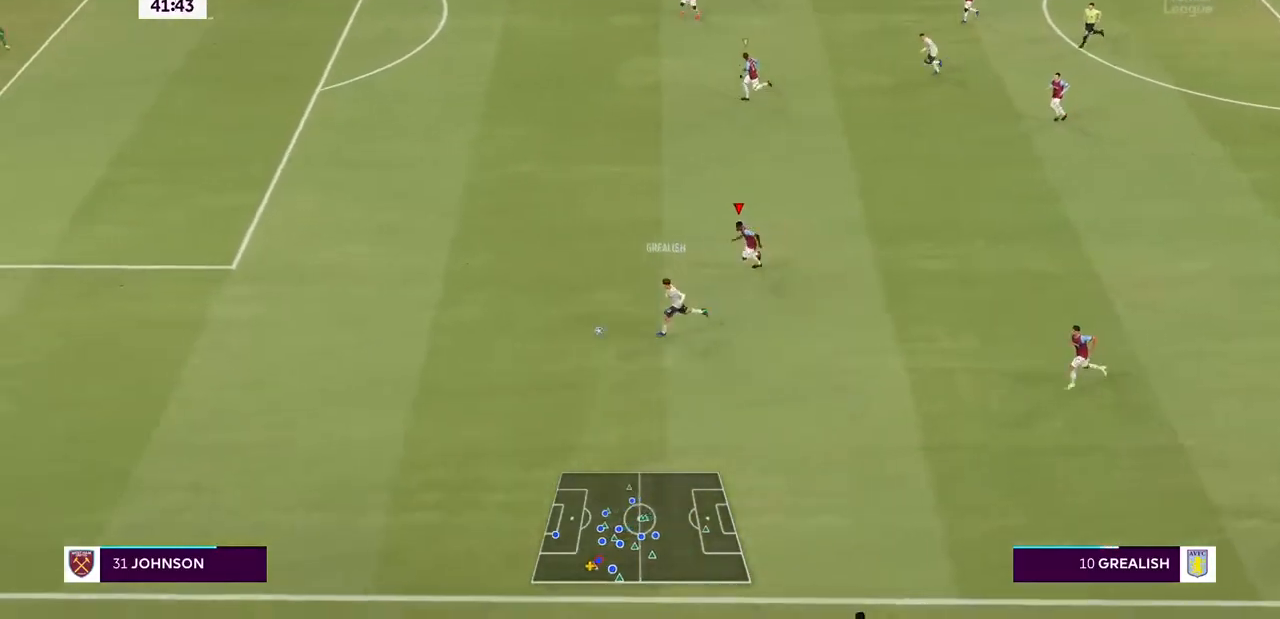
{"buttons": ["R2"], "left_stick": "down-left", "right_stick": "center", "events": []}
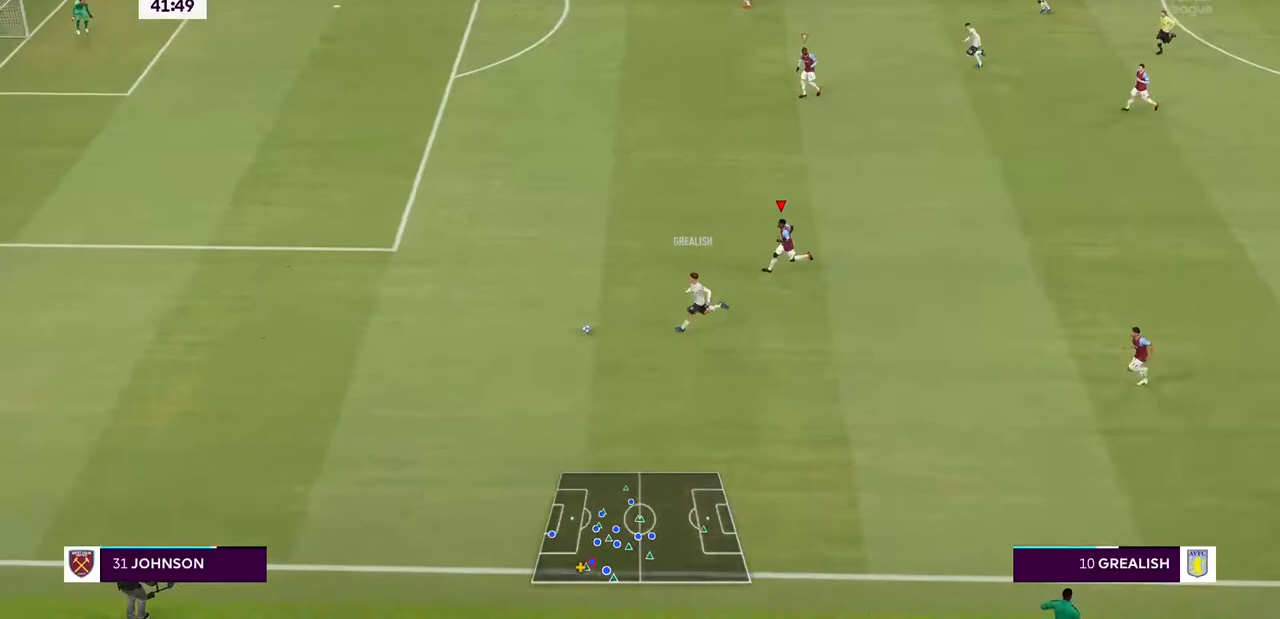
{"buttons": ["R2"], "left_stick": "down-left", "right_stick": "center"}
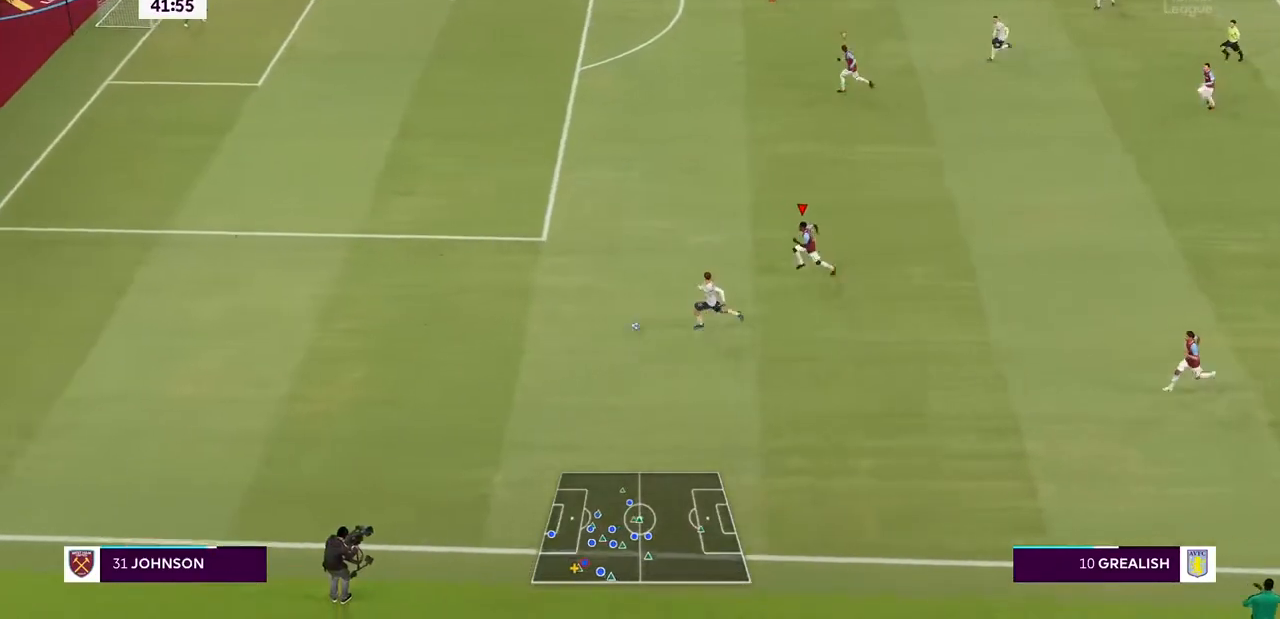
{"buttons": ["R2"], "left_stick": "down-left", "right_stick": "center", "events": []}
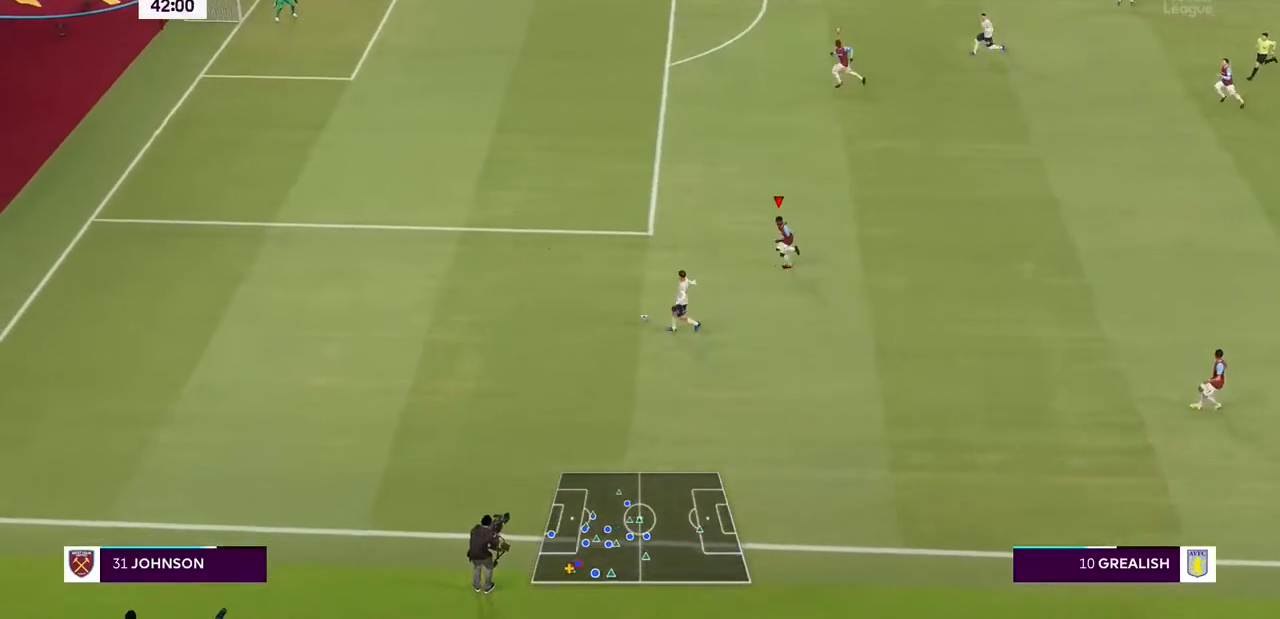
{"buttons": ["R2"], "left_stick": "down-left", "right_stick": "center", "events": []}